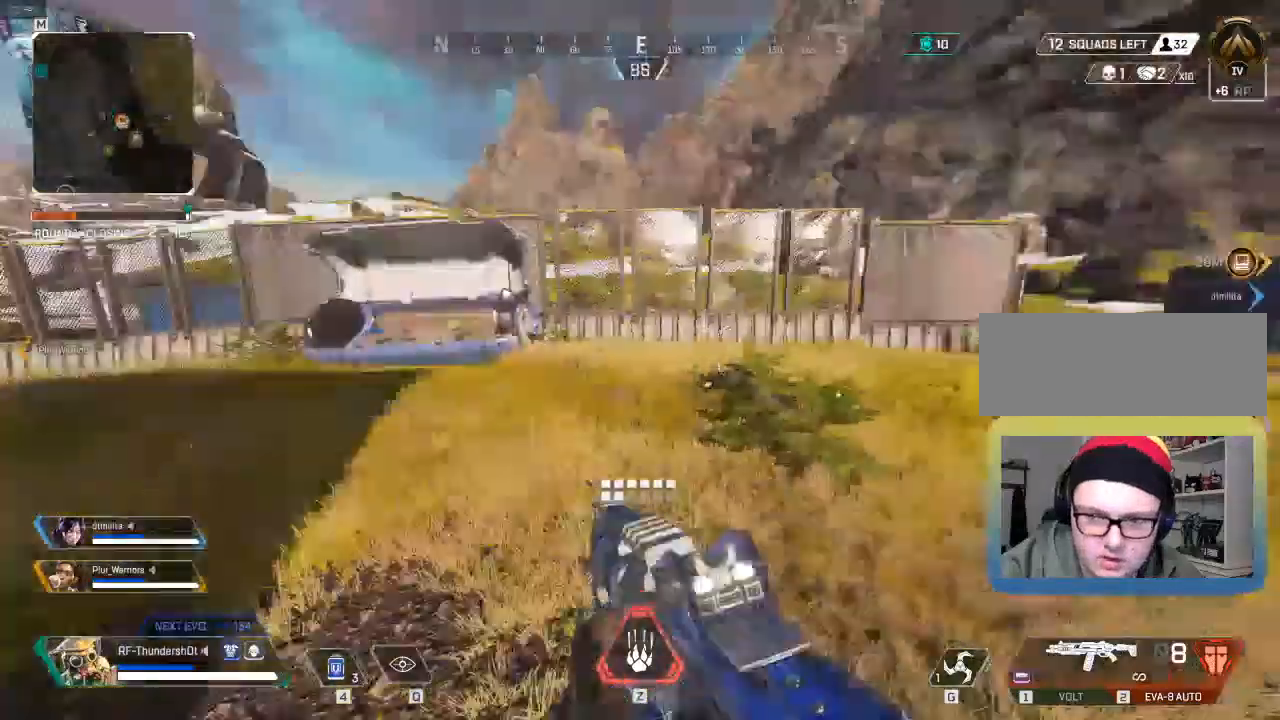
Gameplay with keyboard; each line is a JSON object with the keys held at the frame after it. "events" lists presses ("down") and releases ("up") of "a", "d", "e", "q", "r", "s", "shift" and "w" between this image and that frame as [ms after this image, input, new state], when the widget could be followed in between. No other keys are recorded. Mouse input is not recorded.
{"keys": ["a", "shift", "w"], "events": []}
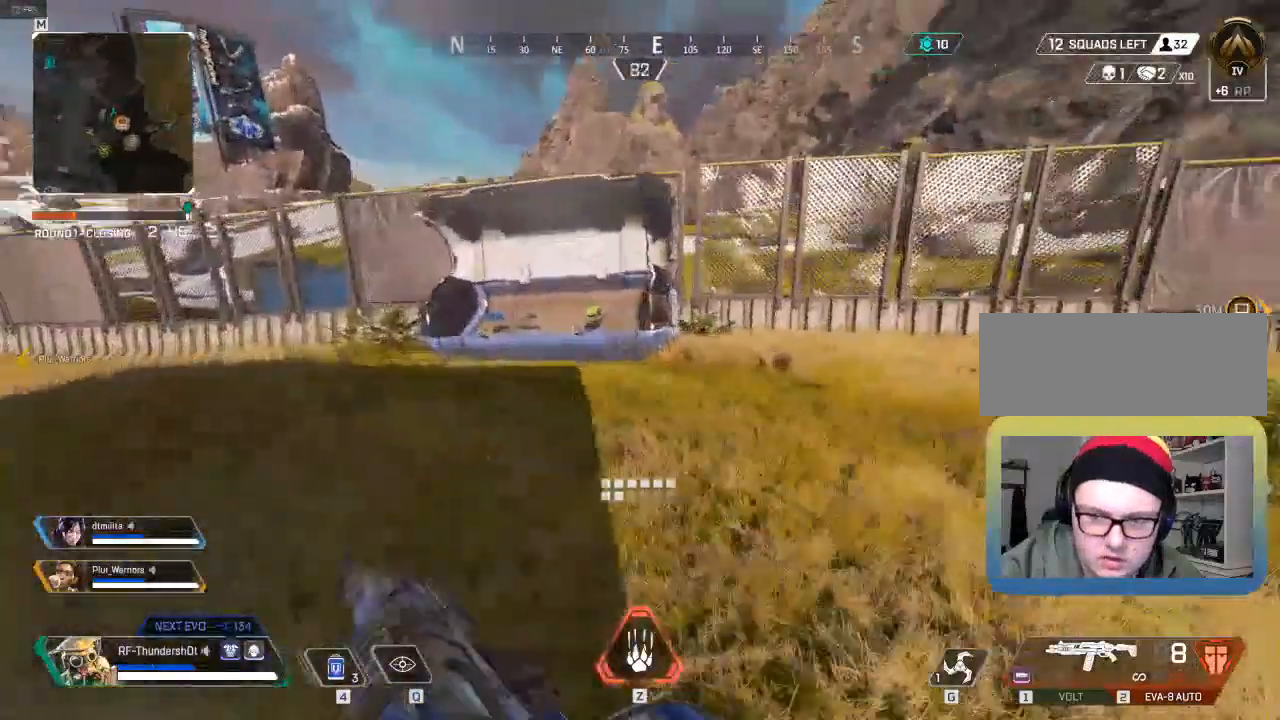
{"keys": ["e", "shift", "w"], "events": [[67, "a", "up"], [500, "e", "down"]]}
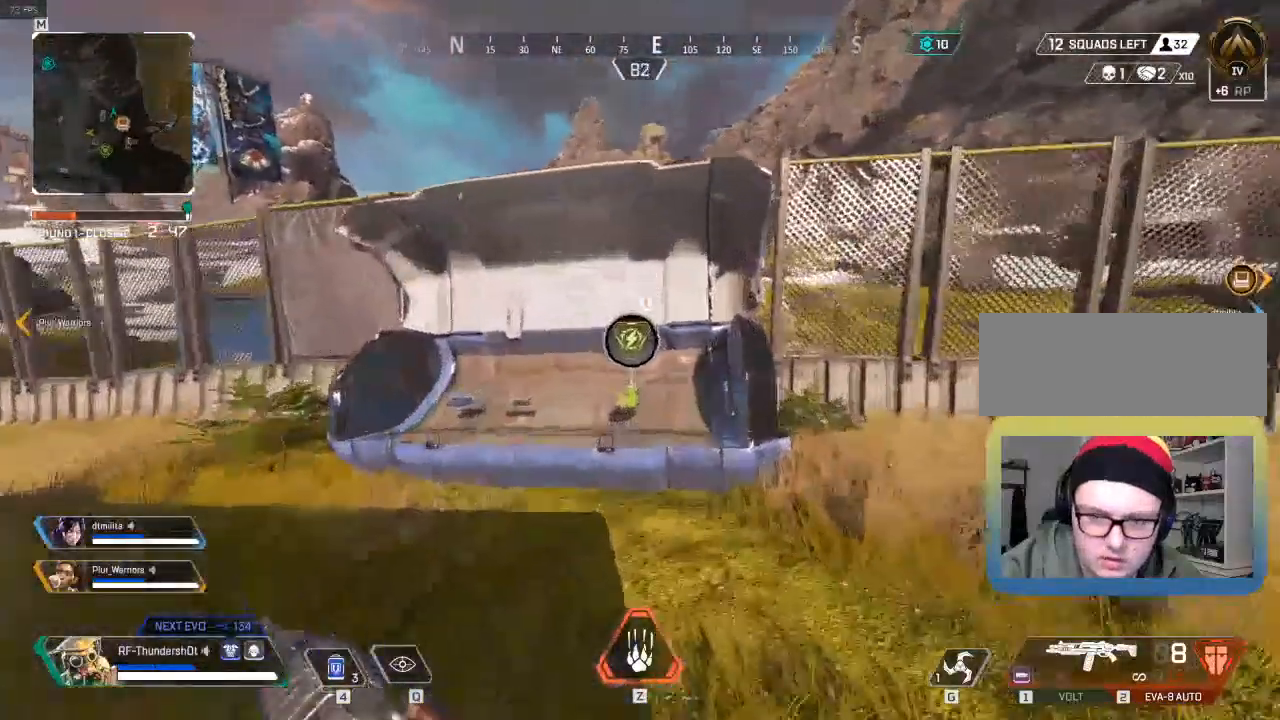
{"keys": ["a"]}
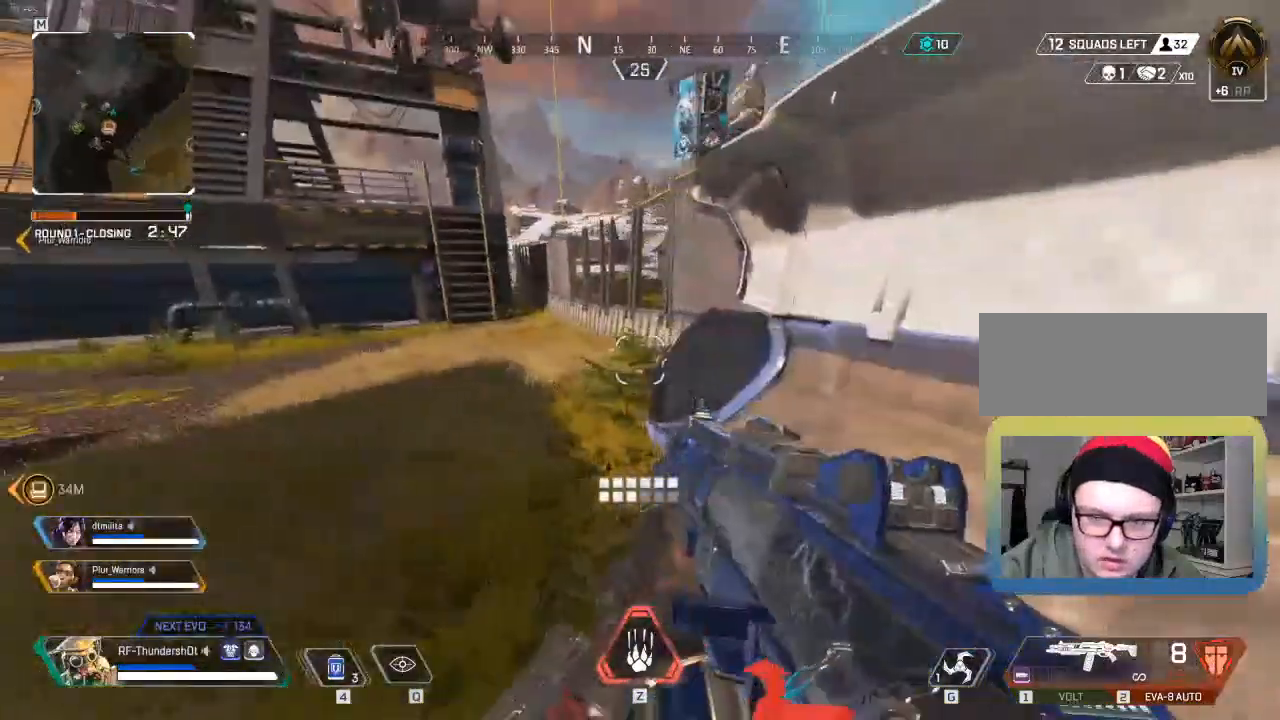
{"keys": ["a"], "events": []}
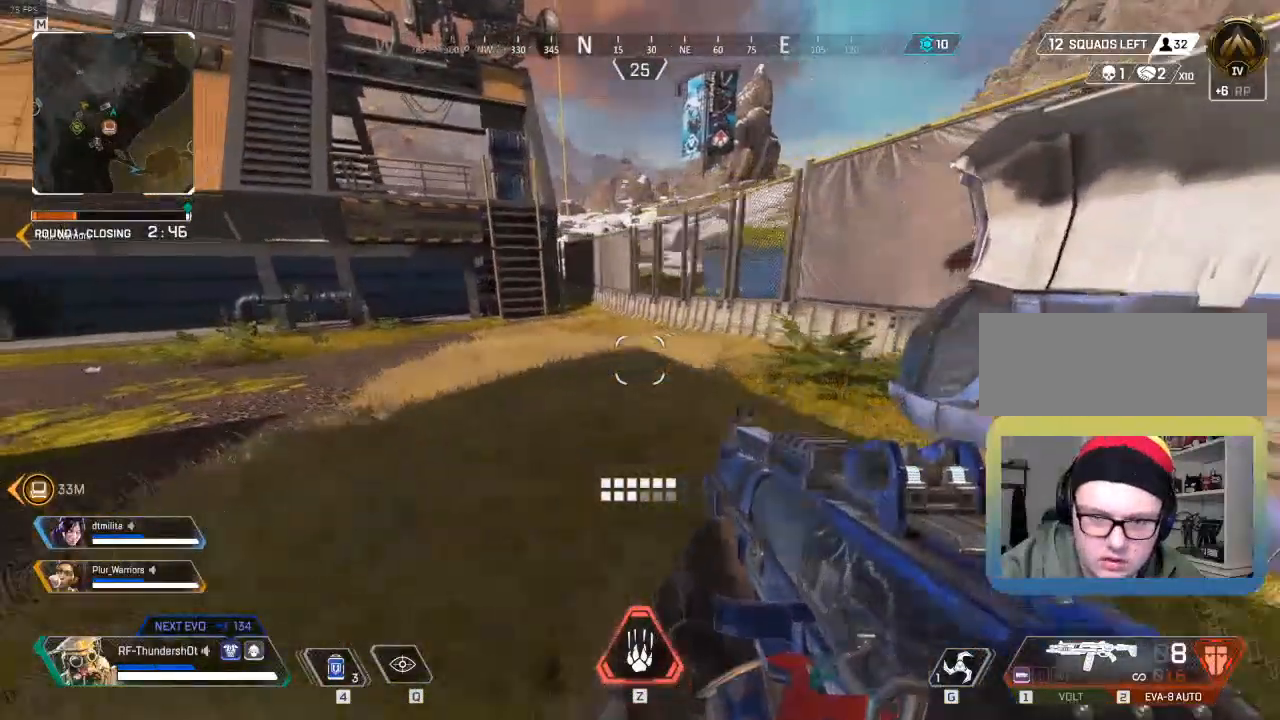
{"keys": ["shift", "w"], "events": [[400, "w", "down"], [450, "a", "up"], [450, "shift", "down"]]}
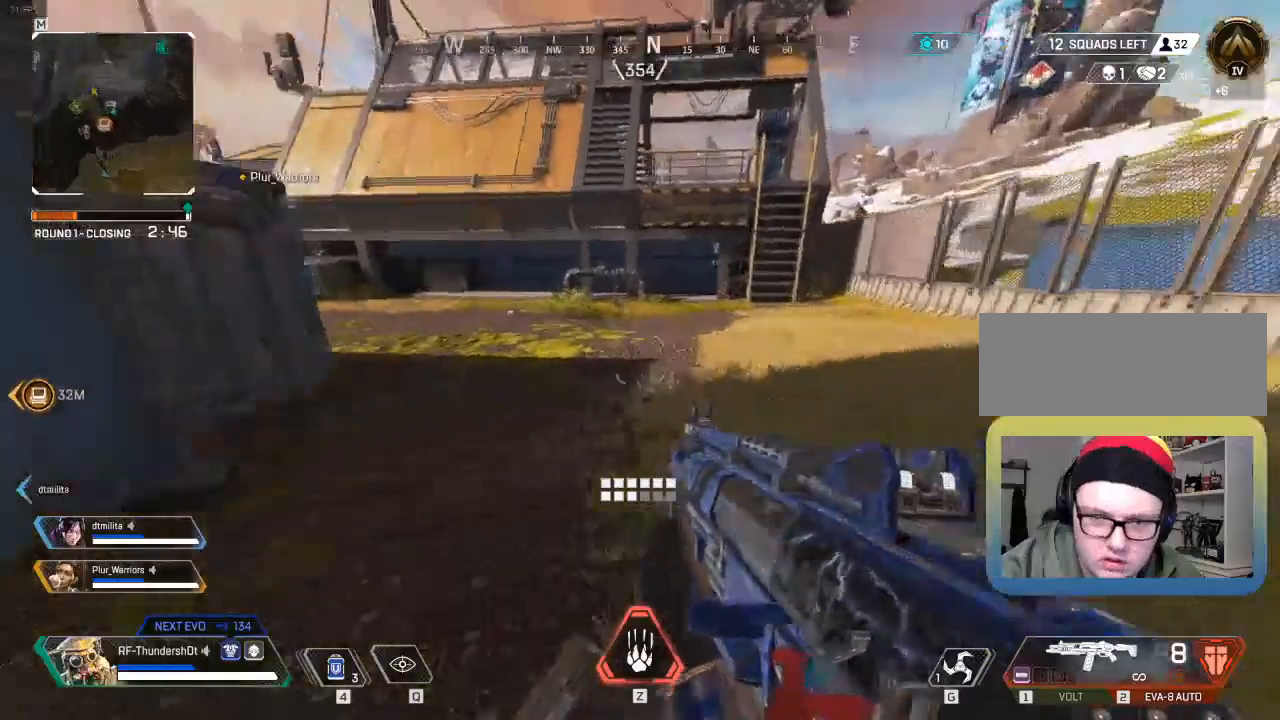
{"keys": ["shift", "w"], "events": []}
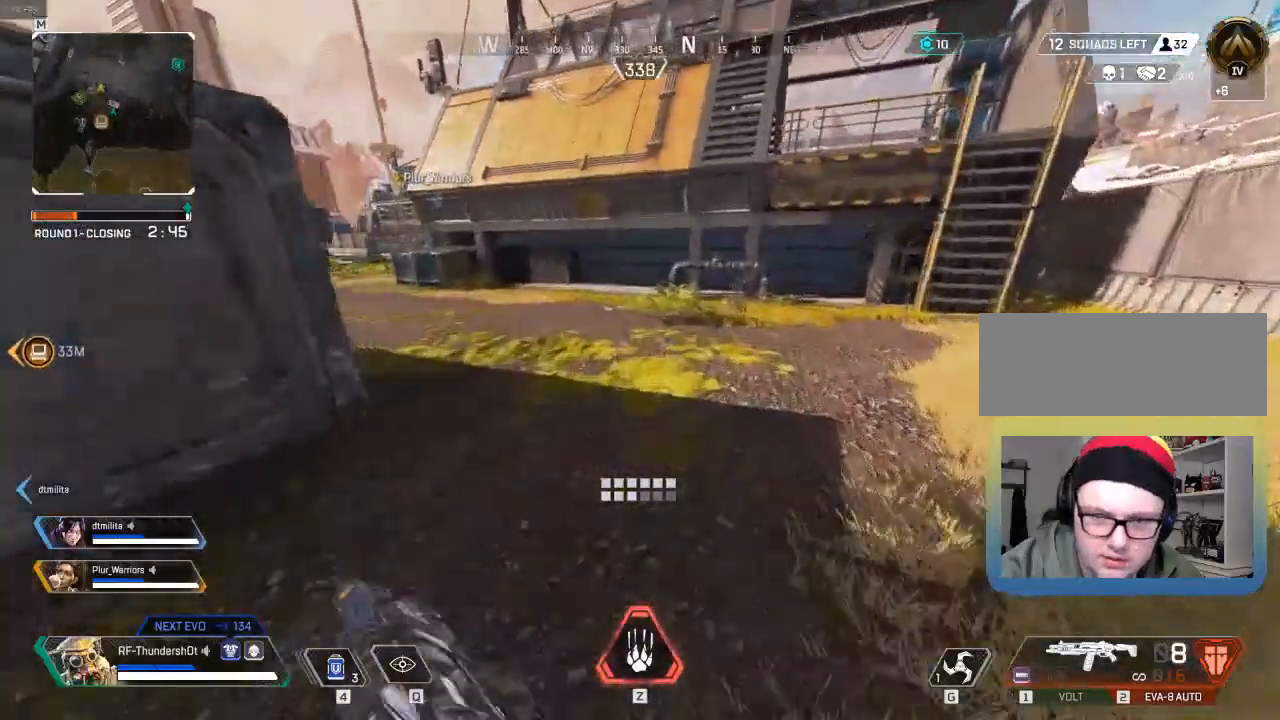
{"keys": ["shift", "w"], "events": []}
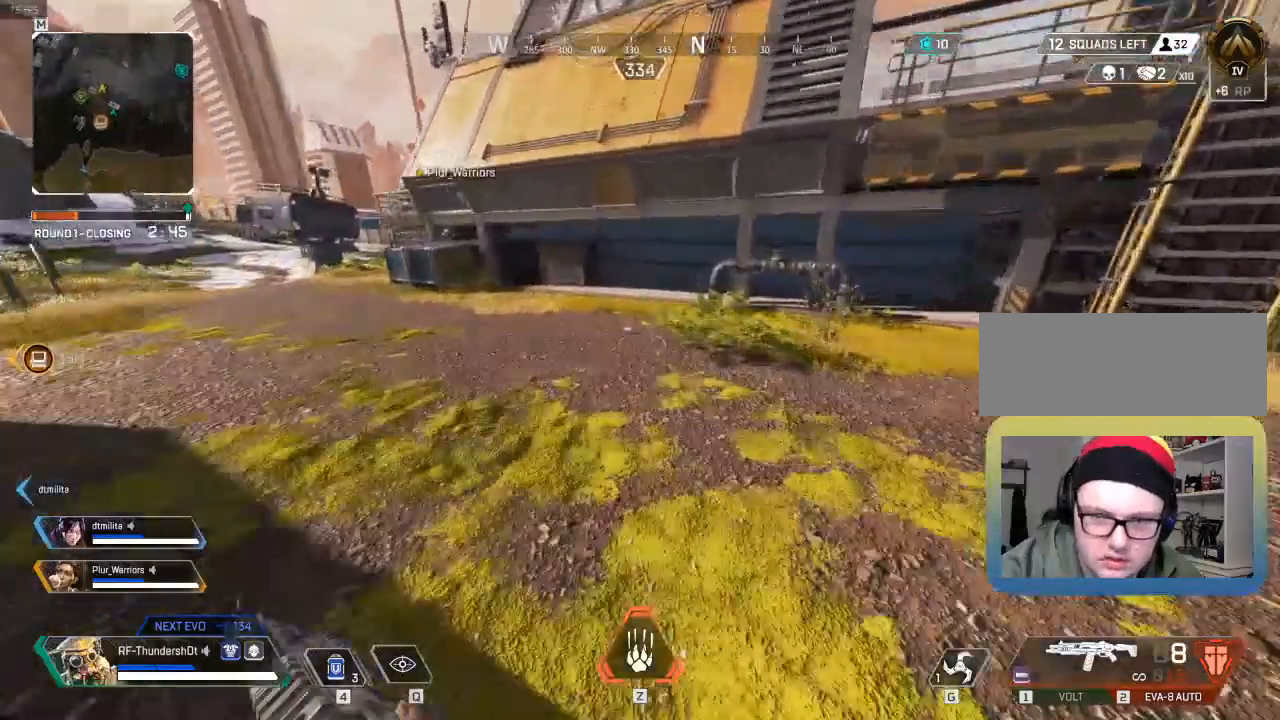
{"keys": ["shift", "w"], "events": []}
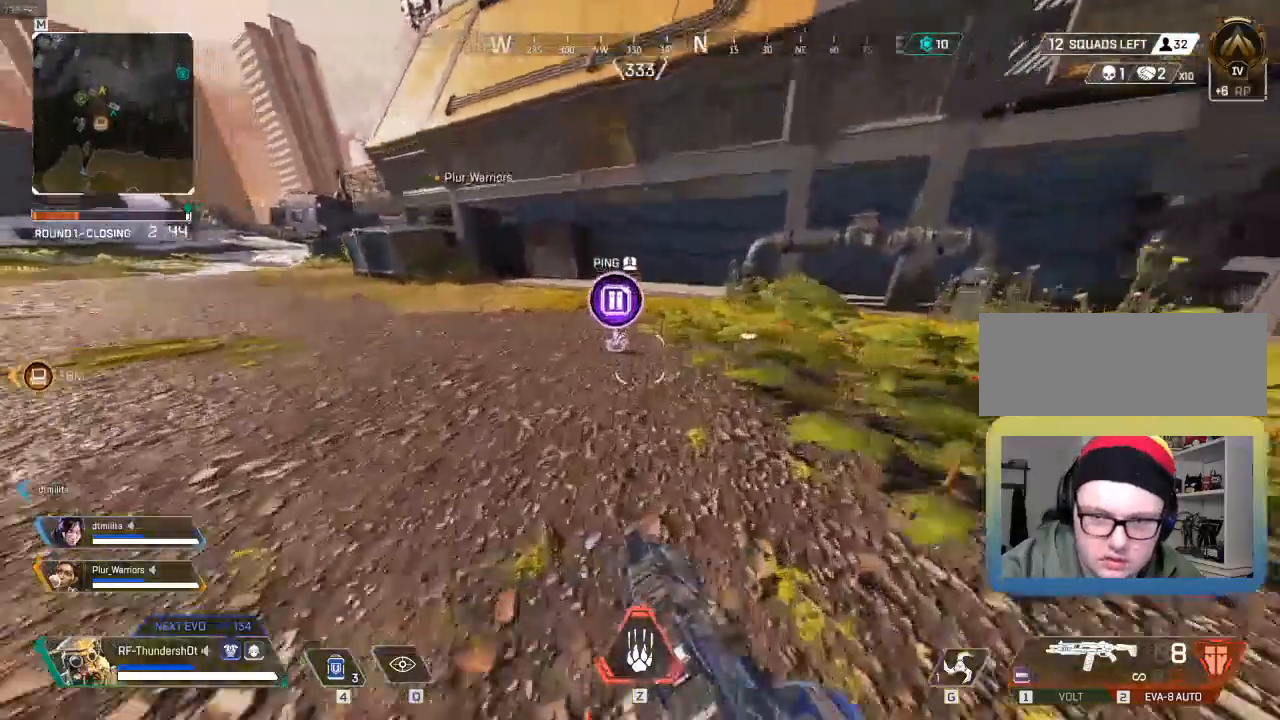
{"keys": ["shift", "w"], "events": [[50, "e", "down"], [250, "e", "up"]]}
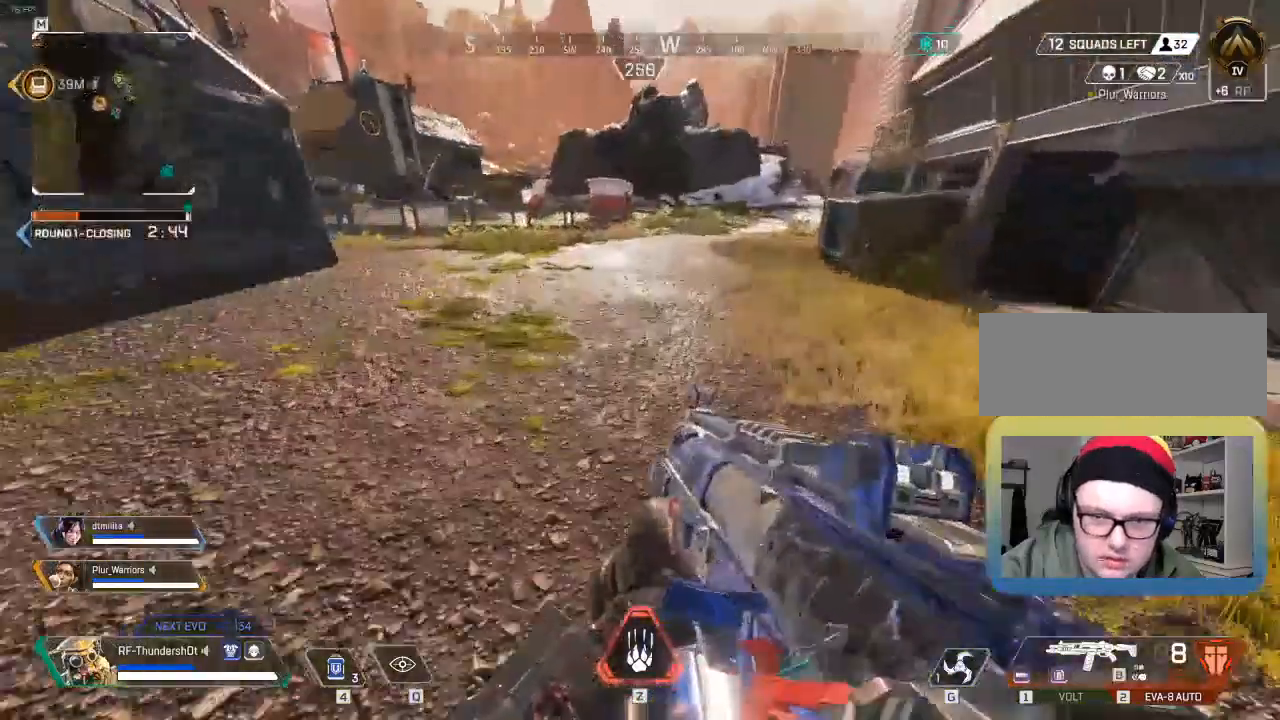
{"keys": ["a", "shift", "w"], "events": [[33, "a", "down"]]}
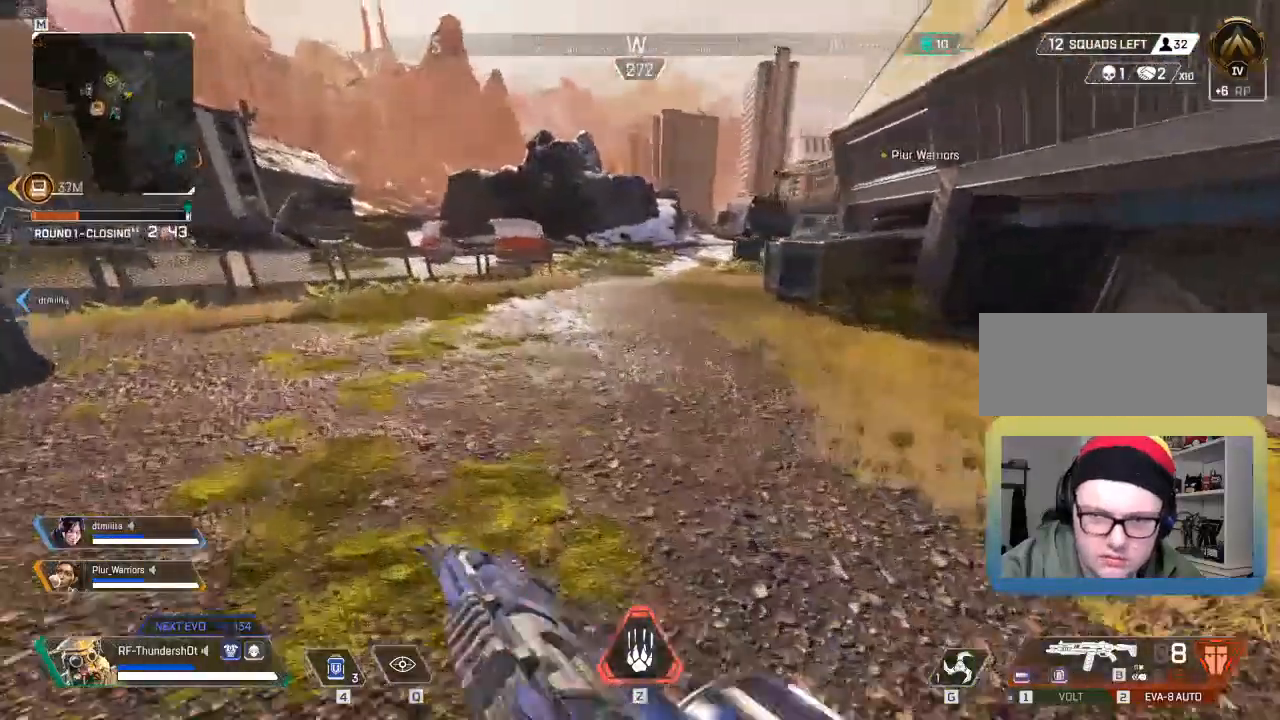
{"keys": ["a", "shift", "w"], "events": []}
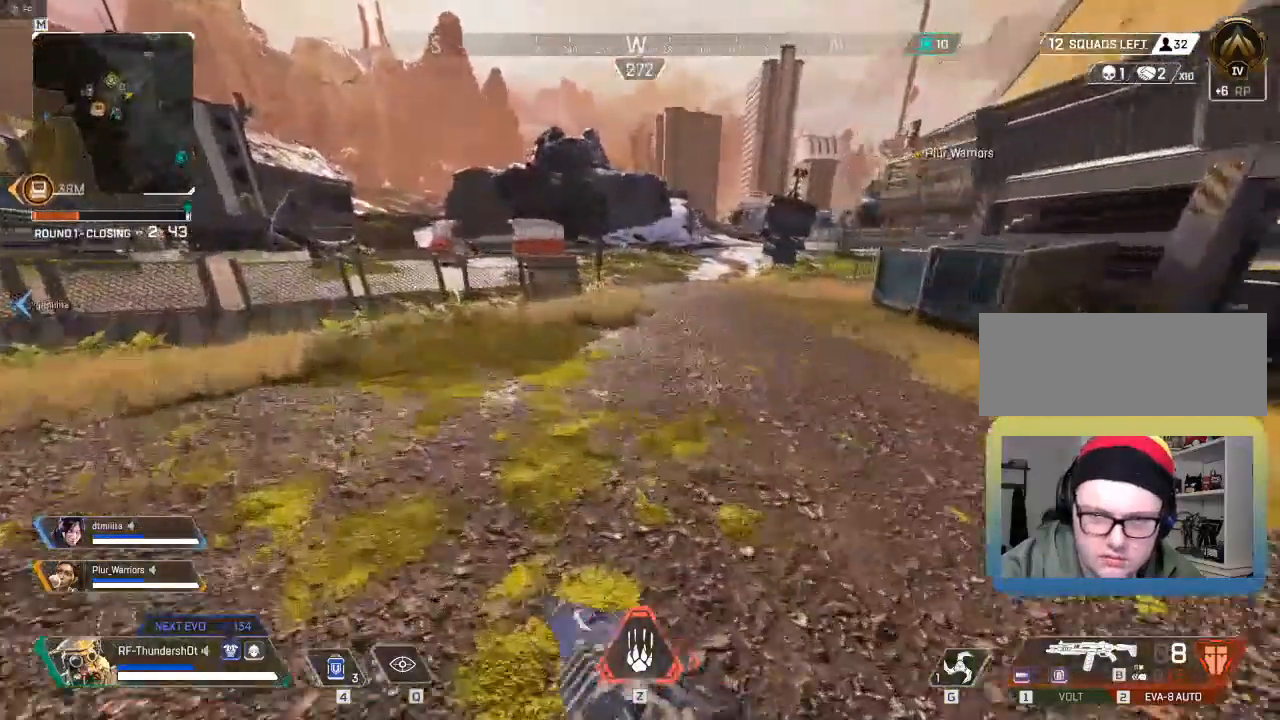
{"keys": [], "events": [[350, "w", "up"], [367, "a", "up"], [483, "shift", "up"]]}
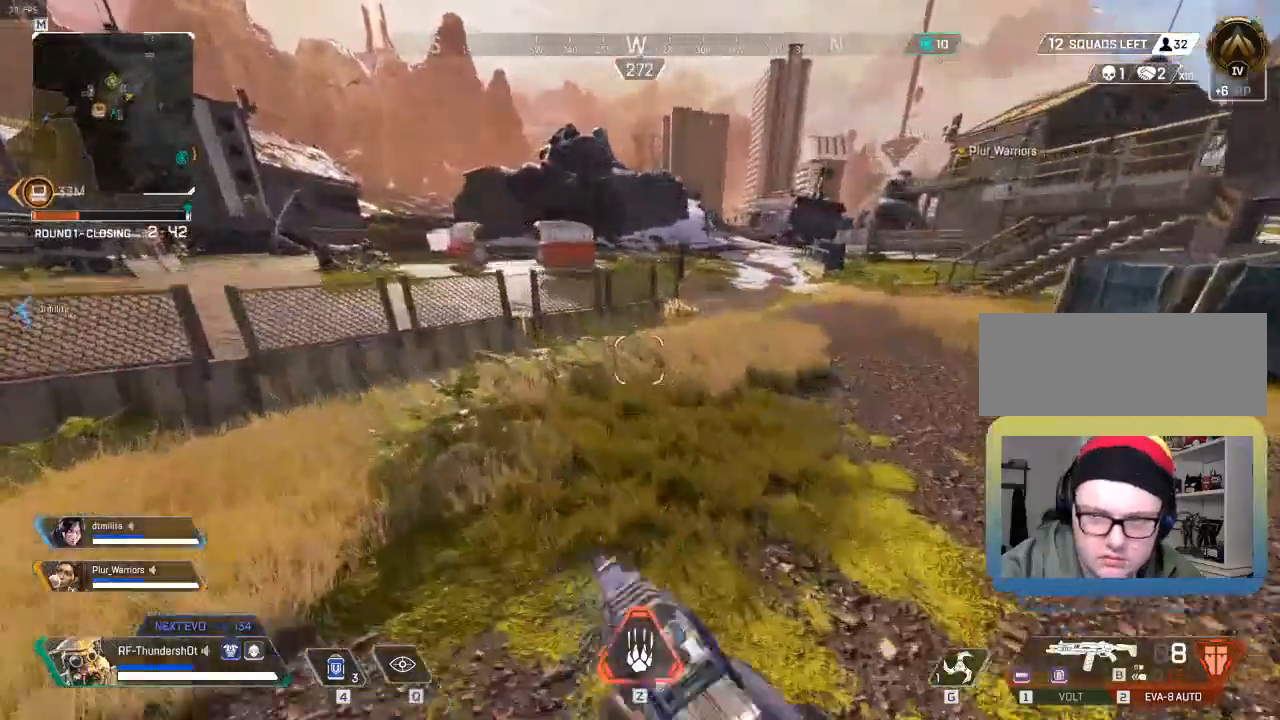
{"keys": ["a"]}
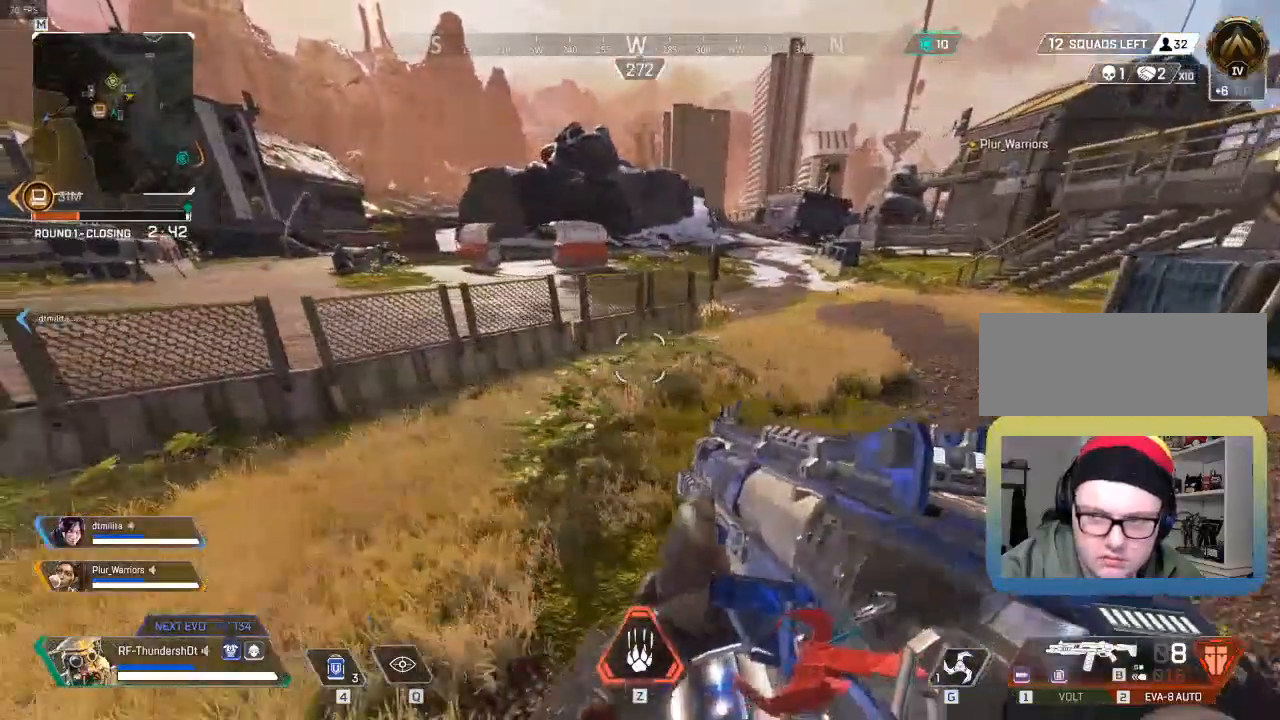
{"keys": ["a"]}
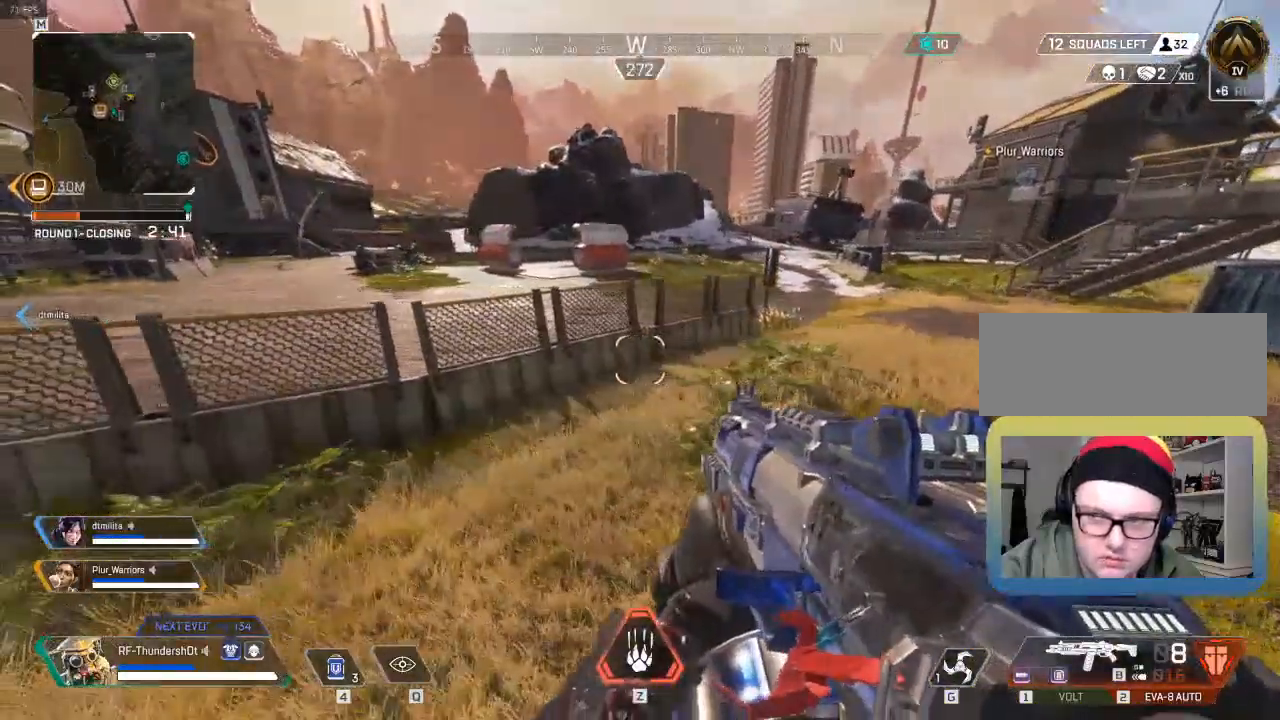
{"keys": ["shift", "w"], "events": [[117, "w", "down"], [150, "shift", "down"], [300, "a", "up"]]}
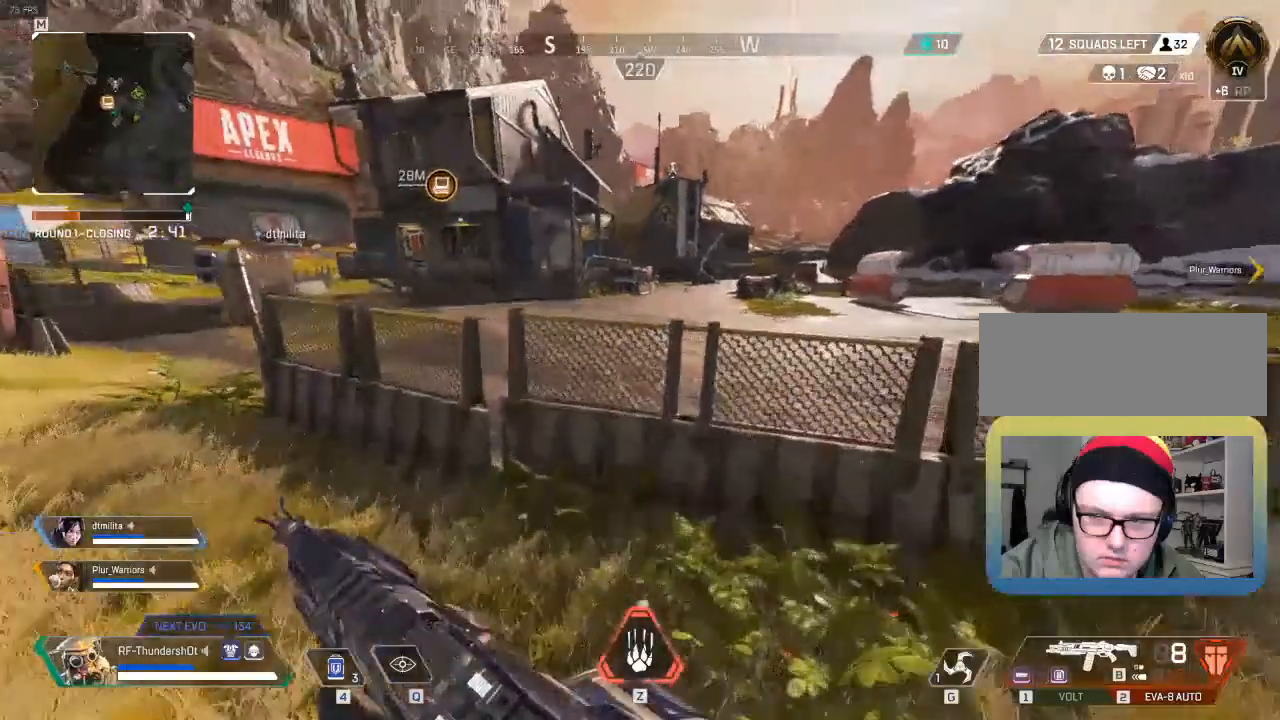
{"keys": ["a", "w"], "events": [[317, "a", "down"], [350, "shift", "up"]]}
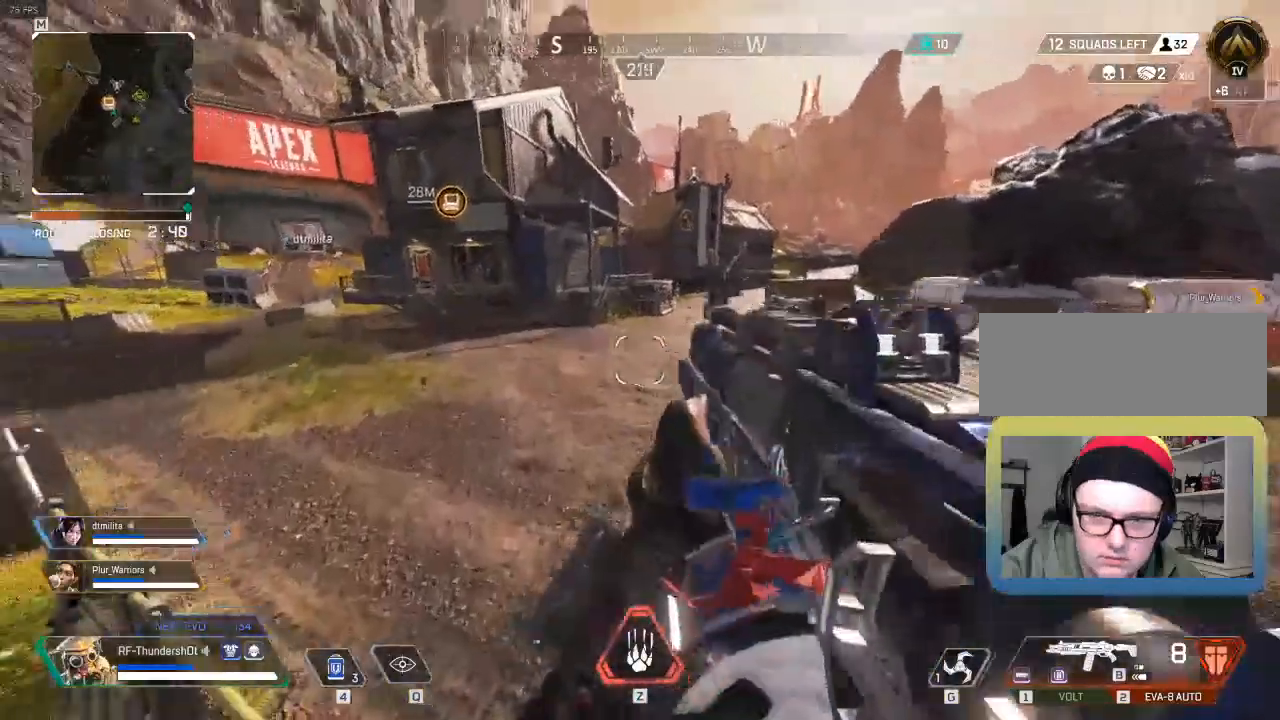
{"keys": ["shift", "w"]}
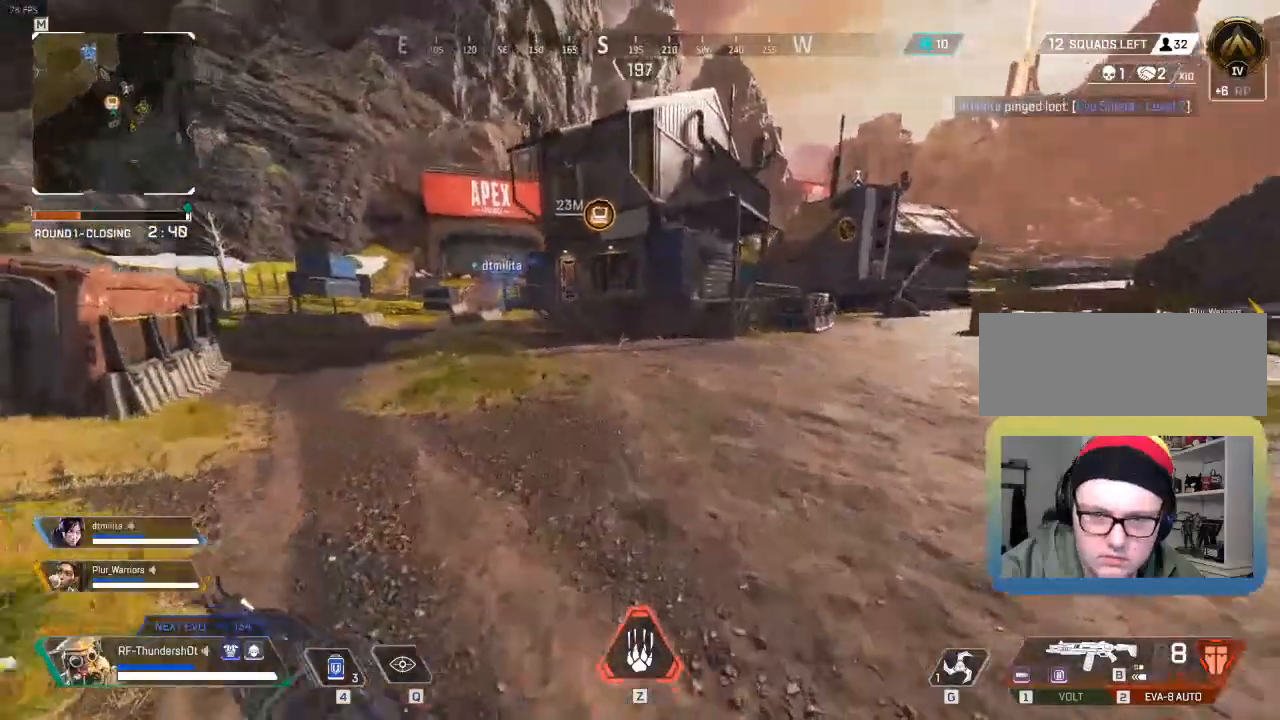
{"keys": ["shift", "w"], "events": []}
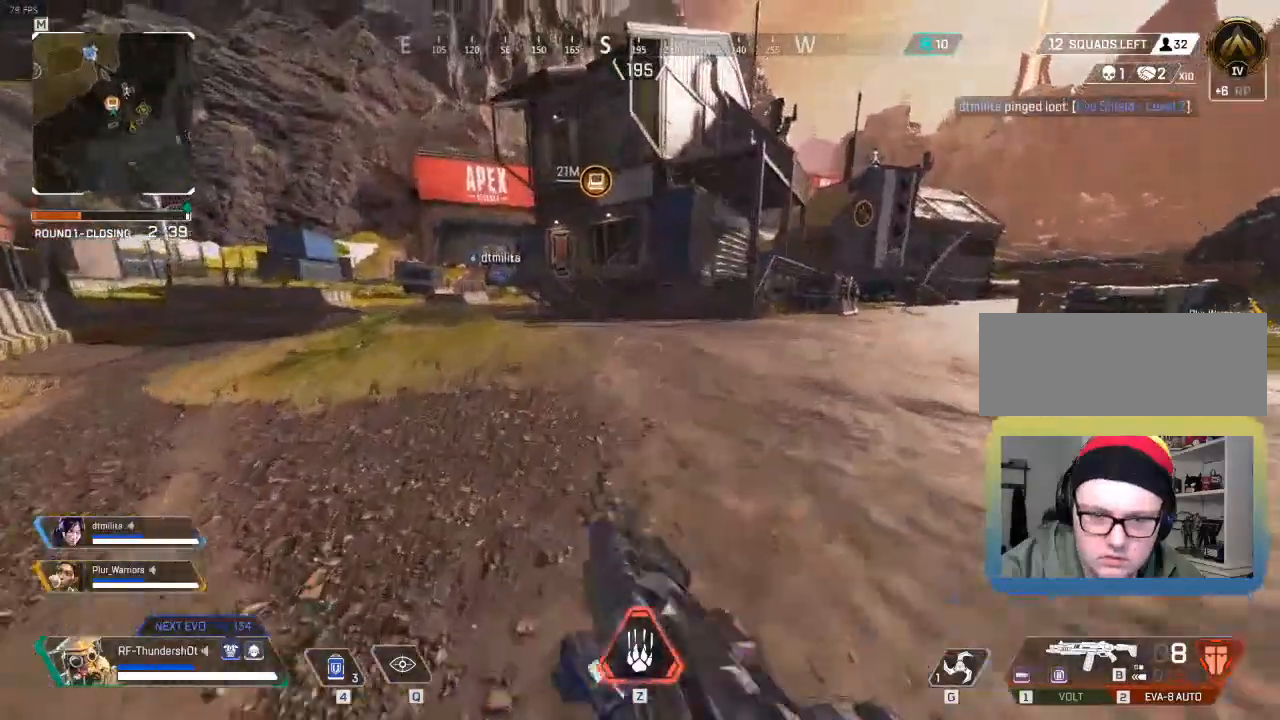
{"keys": ["shift", "w"], "events": []}
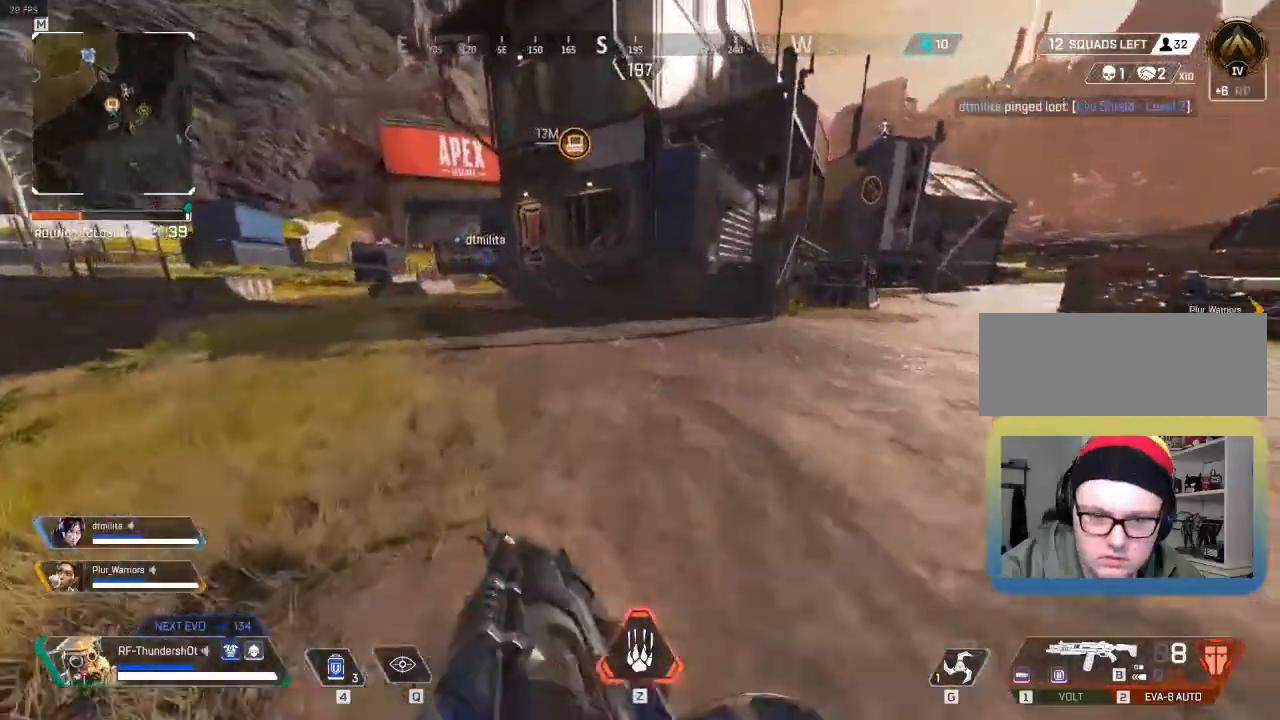
{"keys": ["shift", "w"], "events": []}
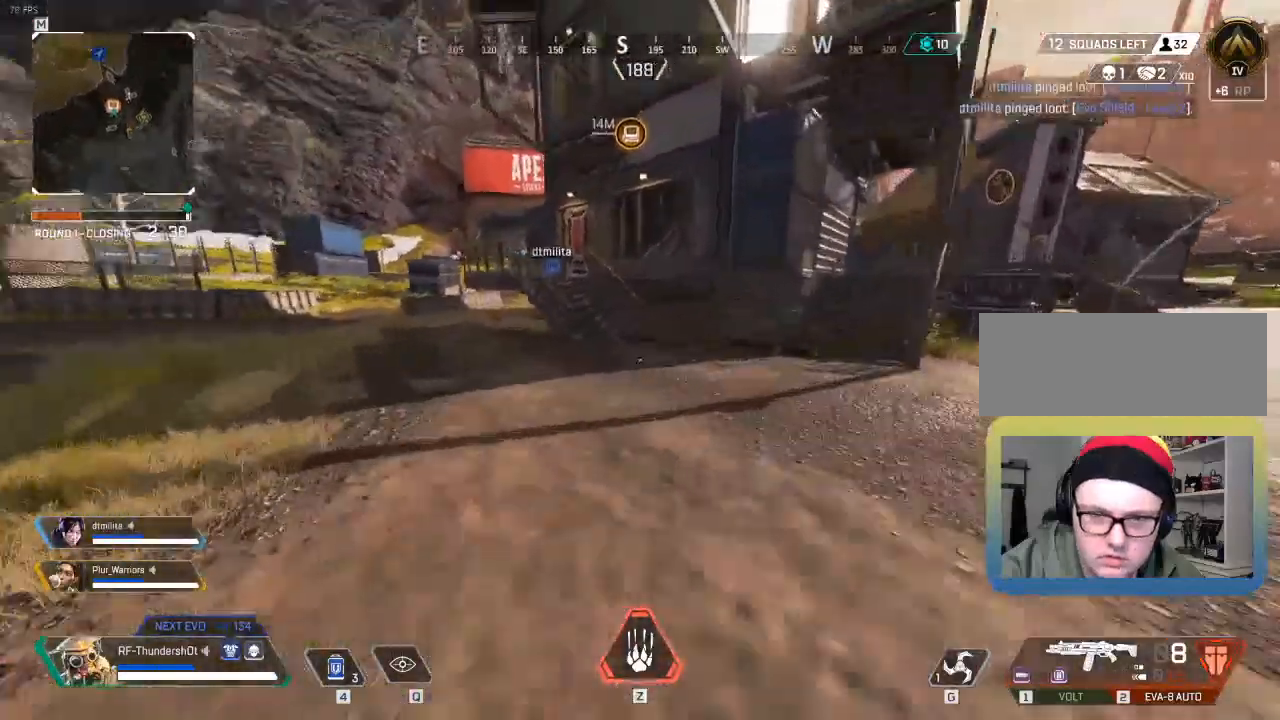
{"keys": ["shift", "w"], "events": []}
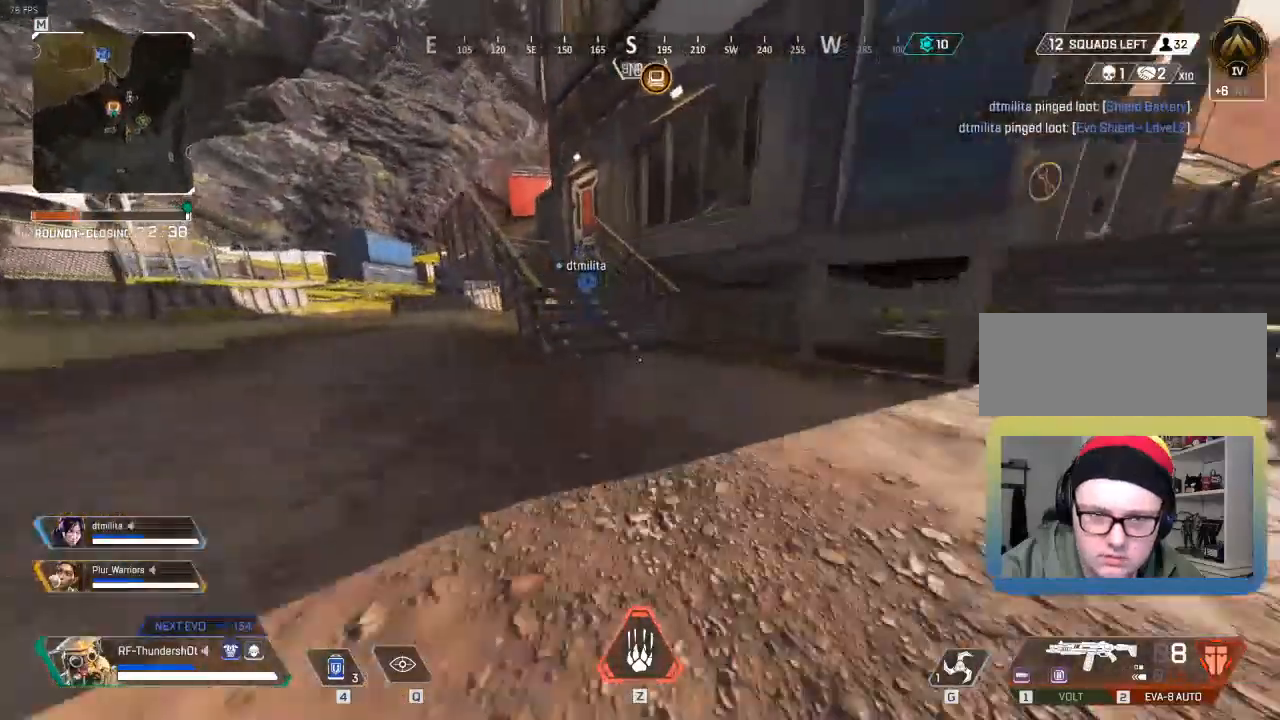
{"keys": ["a", "shift", "w"], "events": [[233, "a", "down"]]}
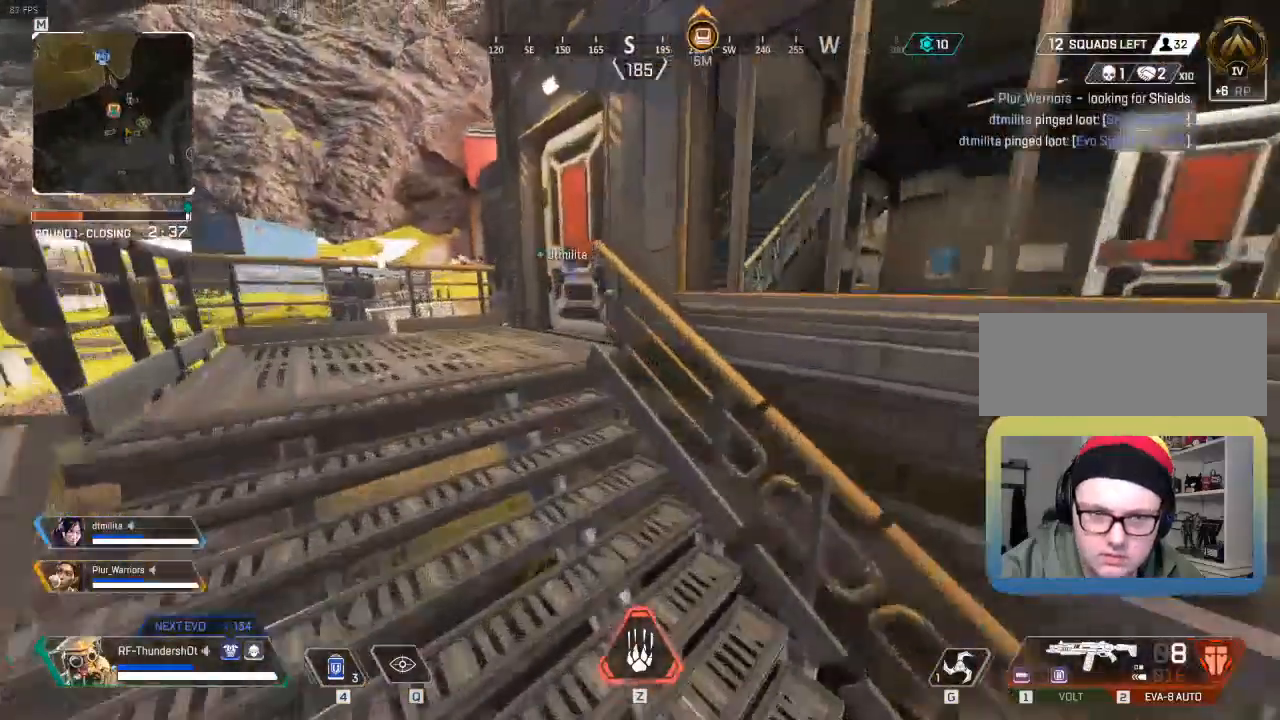
{"keys": ["a", "e", "shift", "w"], "events": [[350, "e", "down"]]}
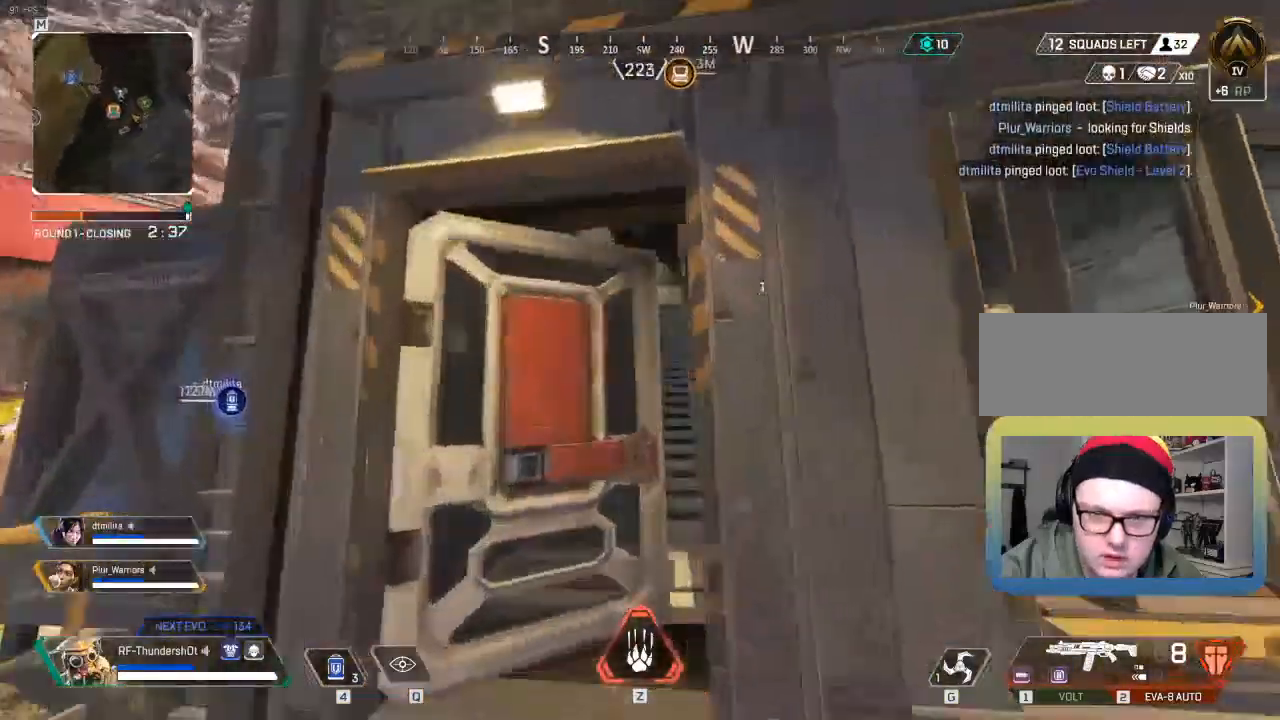
{"keys": ["shift", "w"], "events": [[167, "a", "up"], [167, "e", "up"]]}
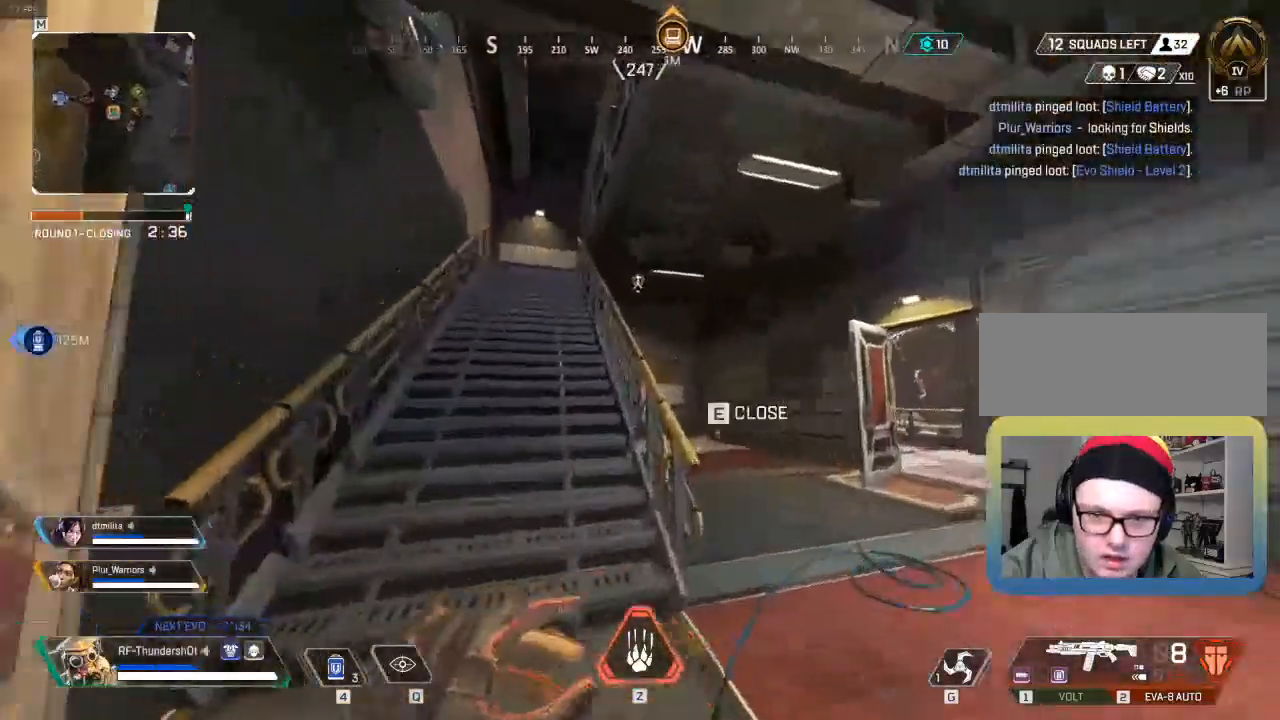
{"keys": ["shift", "w"], "events": [[117, "a", "down"], [233, "a", "up"]]}
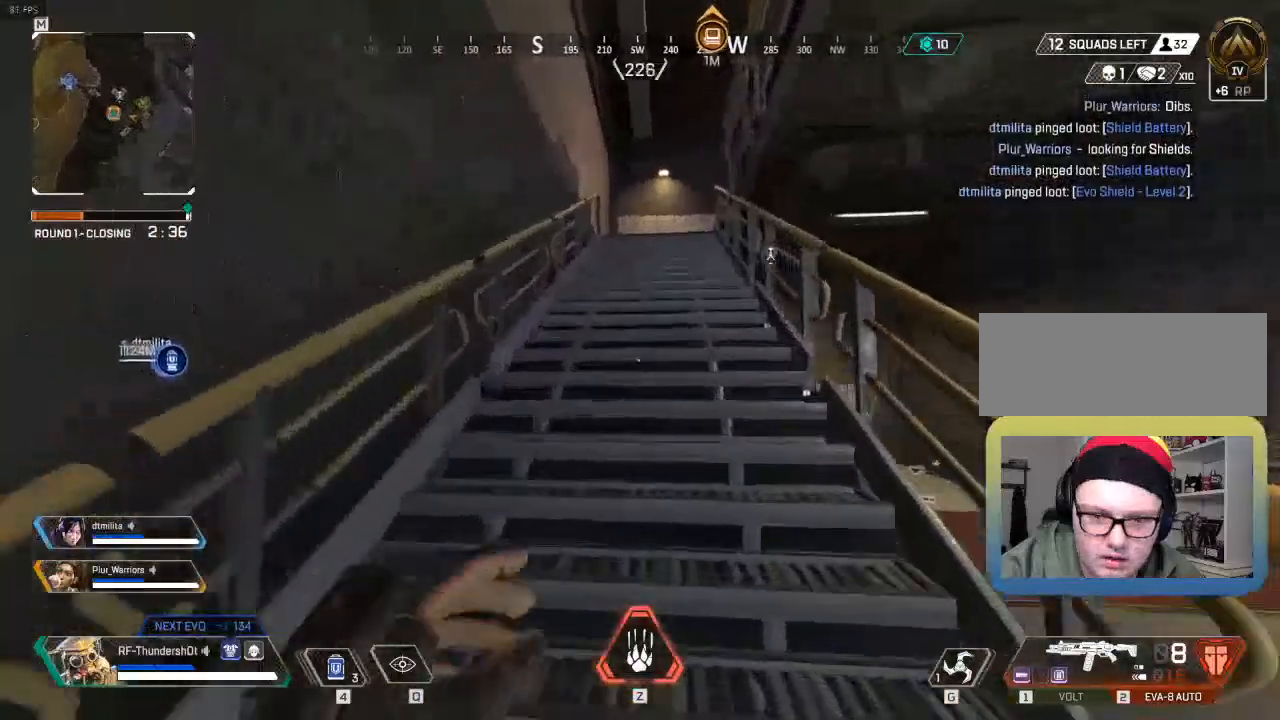
{"keys": ["a", "shift", "w"], "events": [[350, "a", "down"]]}
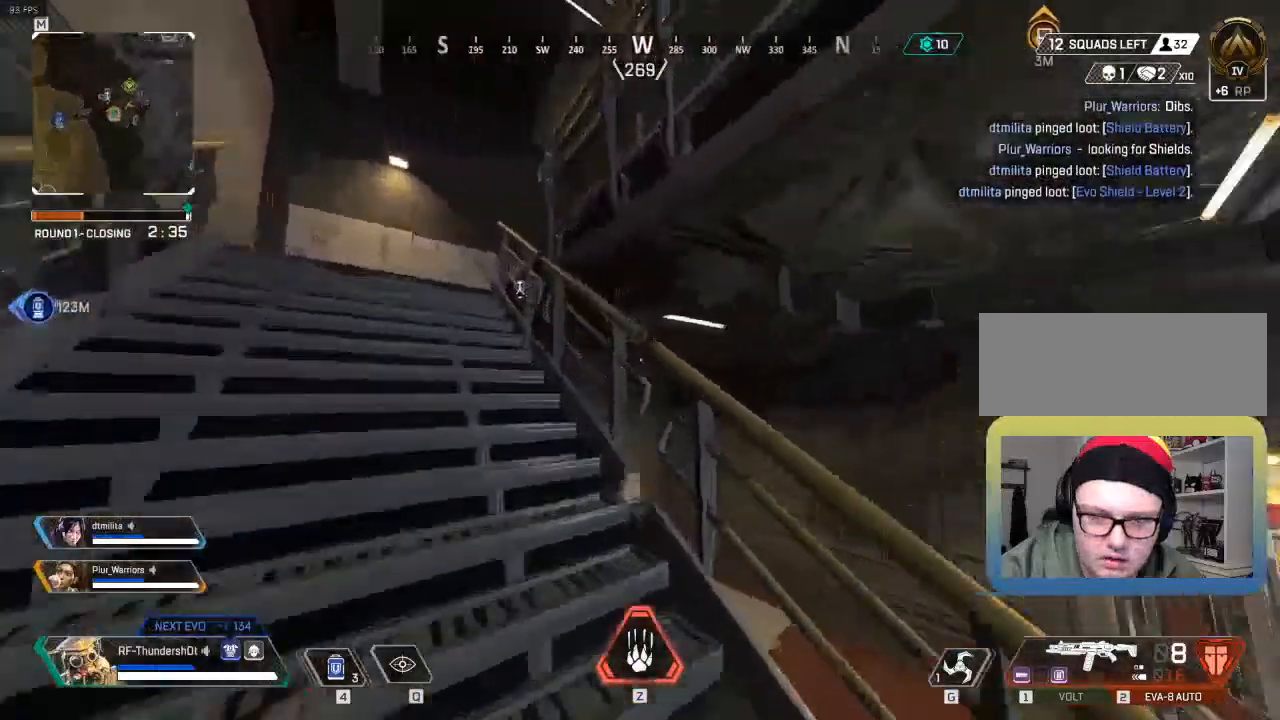
{"keys": ["w"], "events": [[400, "a", "up"], [400, "shift", "up"]]}
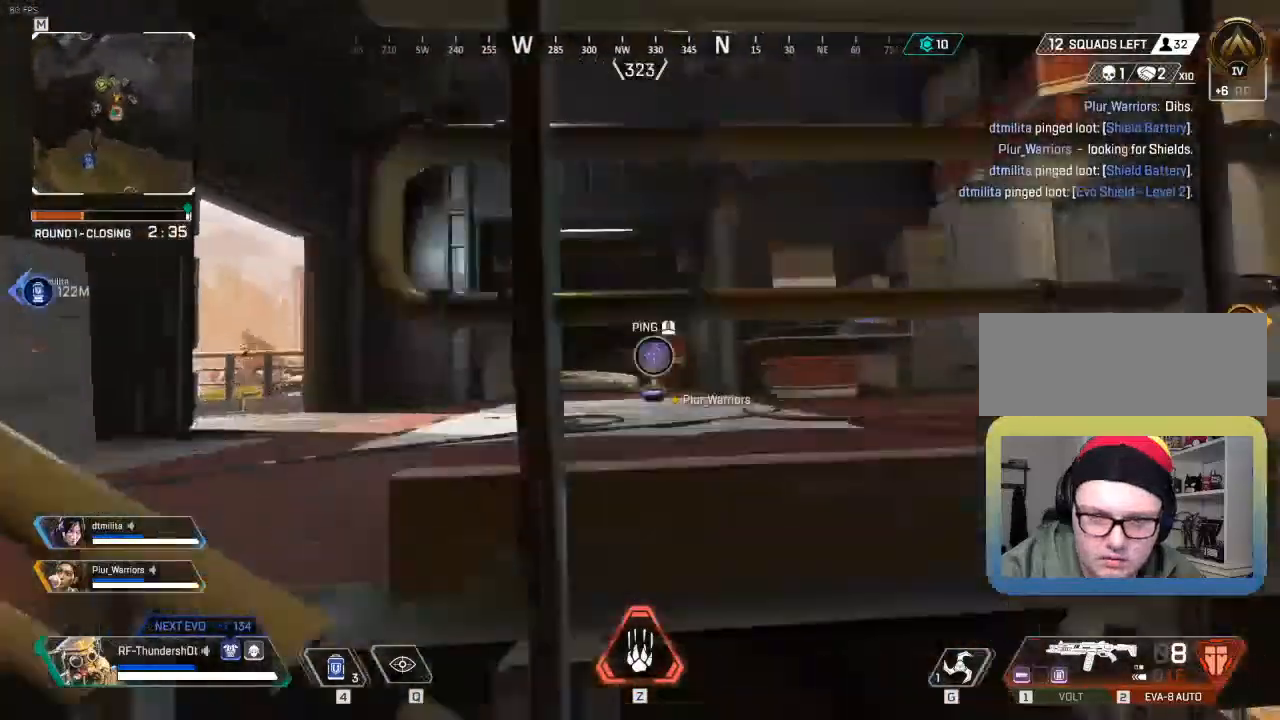
{"keys": ["w"], "events": []}
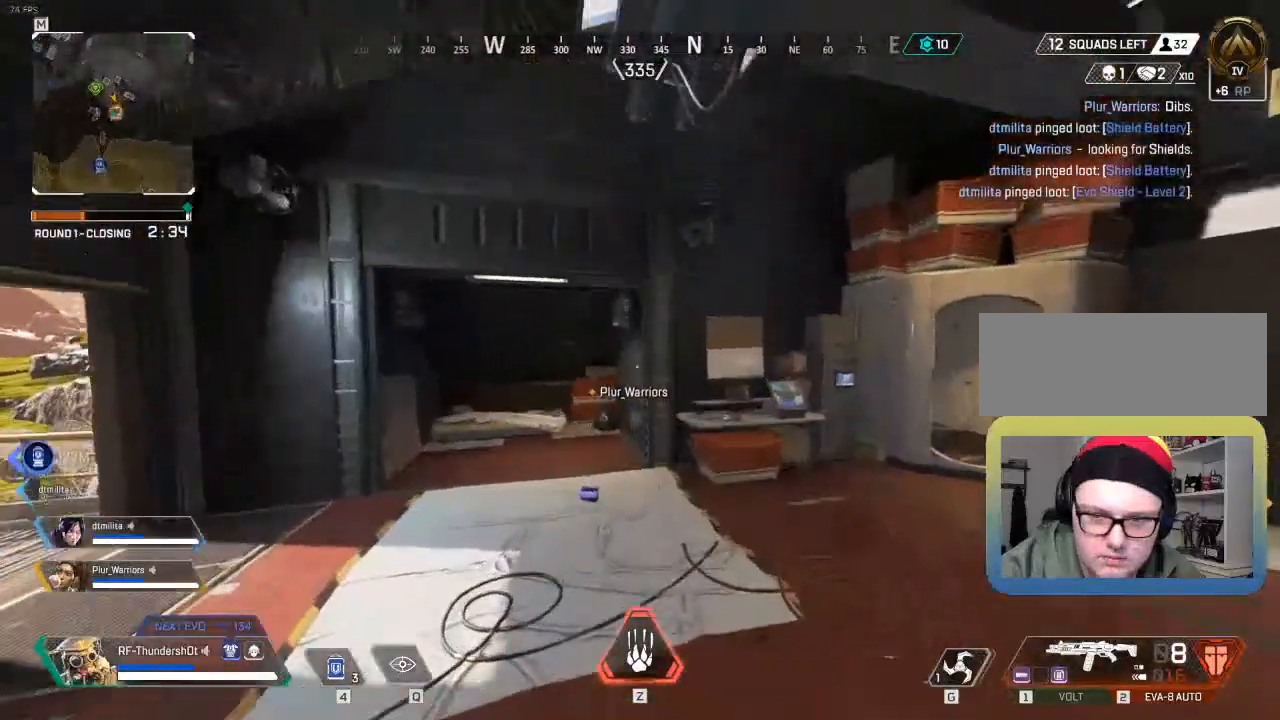
{"keys": ["w"], "events": [[200, "shift", "down"], [500, "shift", "up"]]}
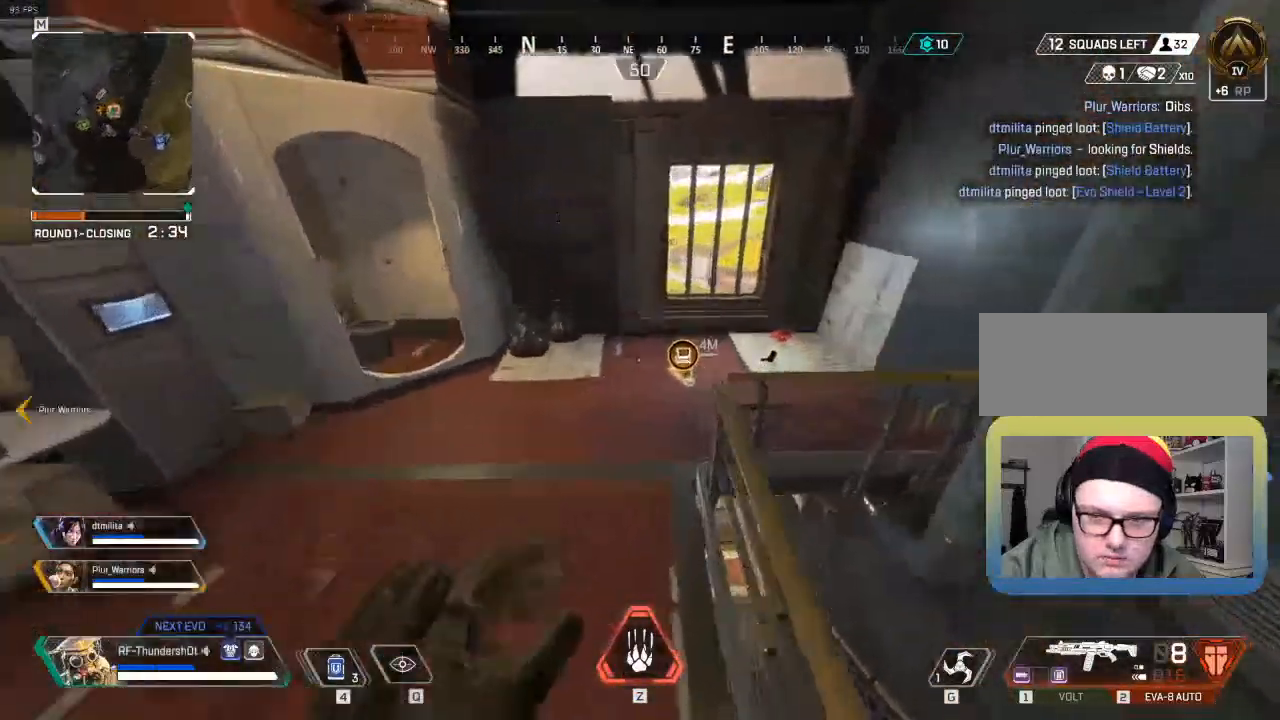
{"keys": ["s"]}